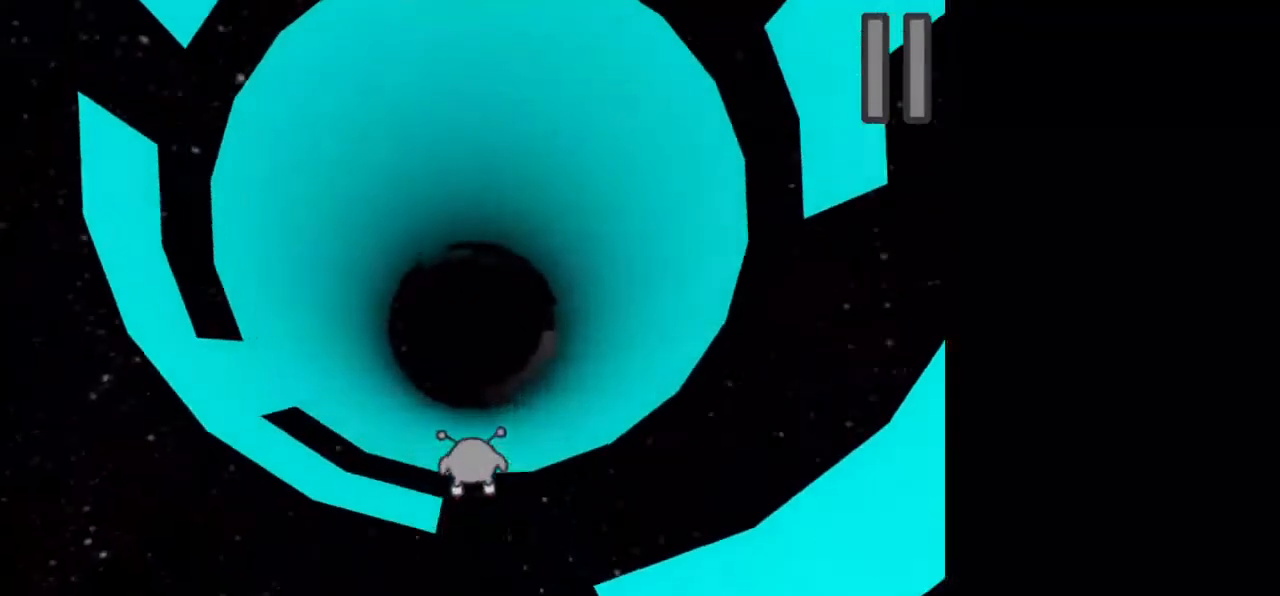
Gameplay with keyboard and mouse; each line is a JSON object with the keys and mouse buttons held at the frame after it. "events" lists presses ("down") and releases ("up") of ".", "/", "0", "1", "2", "3", "4", "5", "6", "7", "8", "9", "a", "alt_l", "alt_r", "b", "backslash", "backspace", "c", "caps_lock", "comma", "ctrl_l", "ctrl_r", "d", "down", "e", "equals", "escape", "f", "f1", "f10", "f11", "f12", "f2", "f3", "f4", "f5", "f6", "f7", "f8", "f9", "g", "h", "i", "j", "k", "l", "lbracket", "left", "m", "minus", "n", "o", "p", "q", "quote", "r", "rbracket", "return", "right", "s", "semicolon", "shift_l", "shift_r", "space", "super", "t", "tab", "tilde", "u", "up", "v", "w", "x", "y", "z", "mouse_left", "mouse_wheel", "mouse_right", "mouse_mb4" and "mouse_mb5" between this image and that frame as [ms after this image, input, new state], when the widget could be followed in between. "mouse_left", "mouse_wheel", "mouse_right", "mouse_mb4", "mouse_mb5" = the "left", "wheel", "right", "mb4", "mb5" buttons of the "mouse" list. No other keys are recorded. "wheel" means that the mouse wheel is clicked or scrolled. Not read: mouse_move.
{"keys": [], "mouse": [], "events": []}
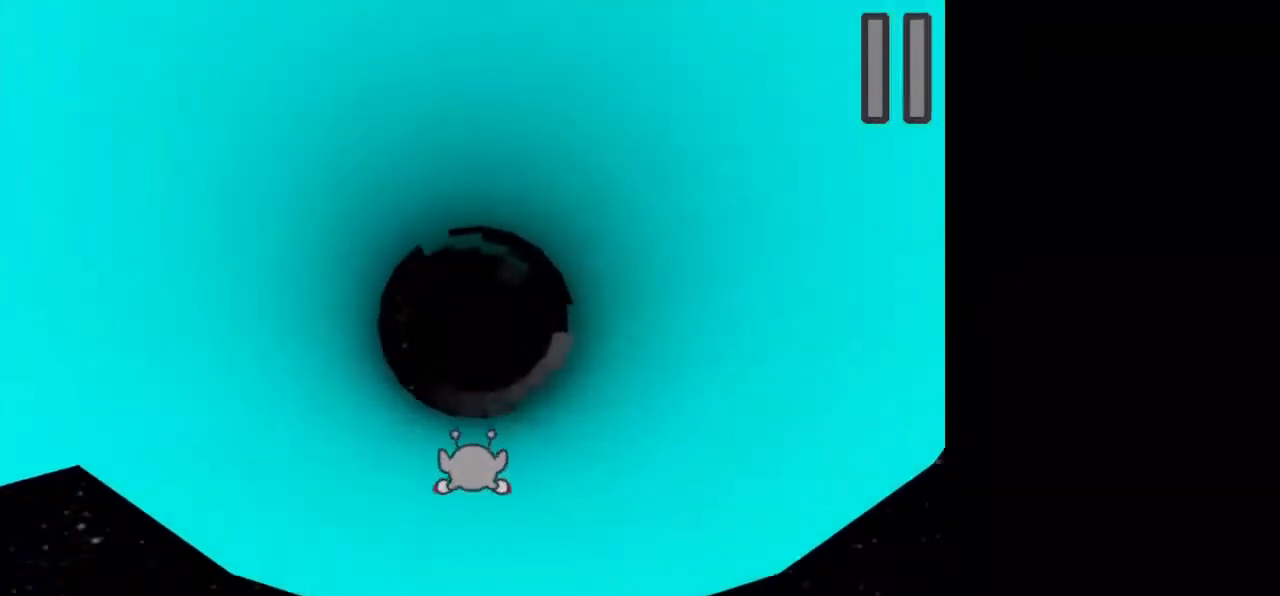
{"keys": [], "mouse": [], "events": [[100, "escape", "down"], [167, "escape", "up"], [233, "escape", "down"], [300, "escape", "up"], [300, "mouse_left", "down"], [400, "mouse_left", "up"]]}
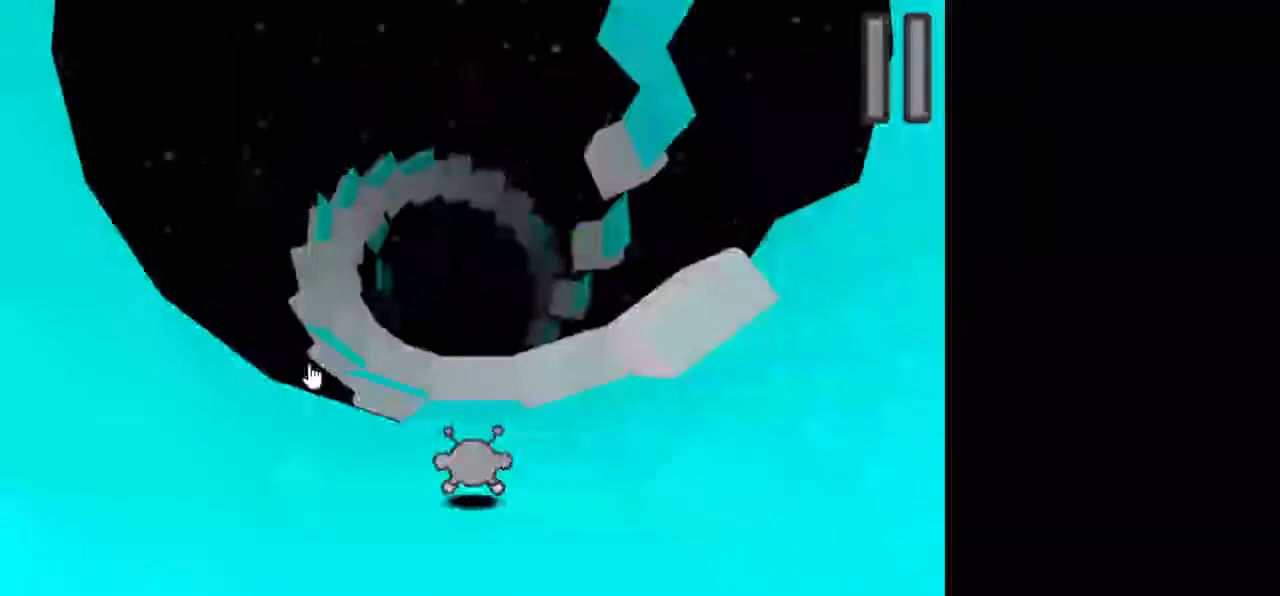
{"keys": [], "mouse": [], "events": []}
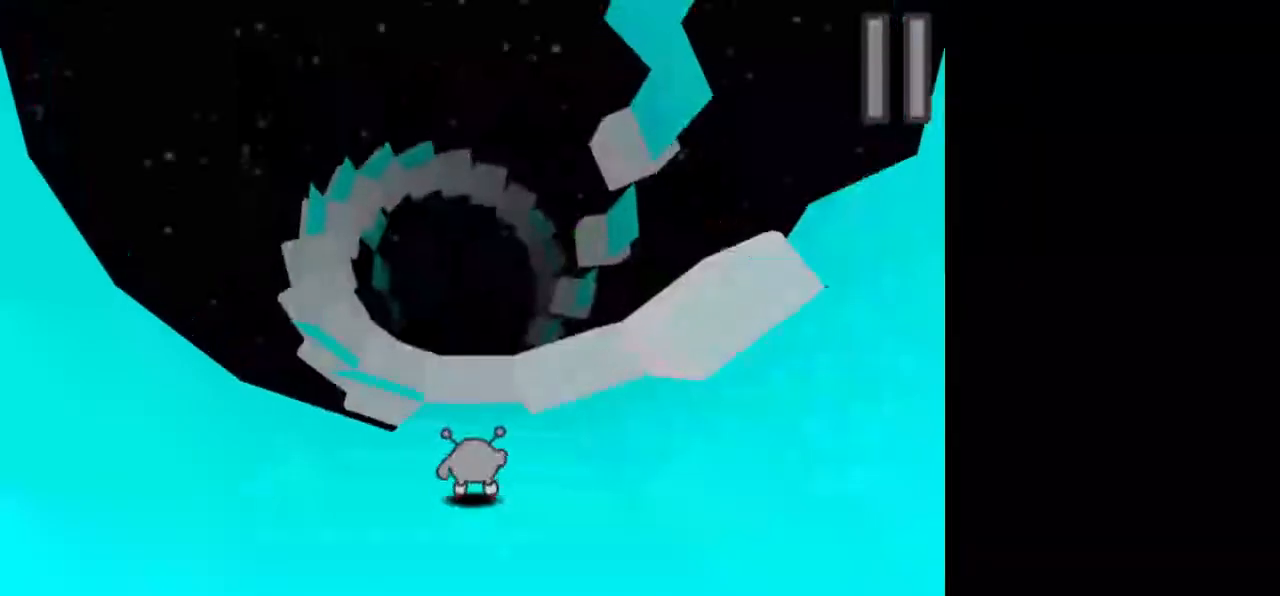
{"keys": [], "mouse": [], "events": []}
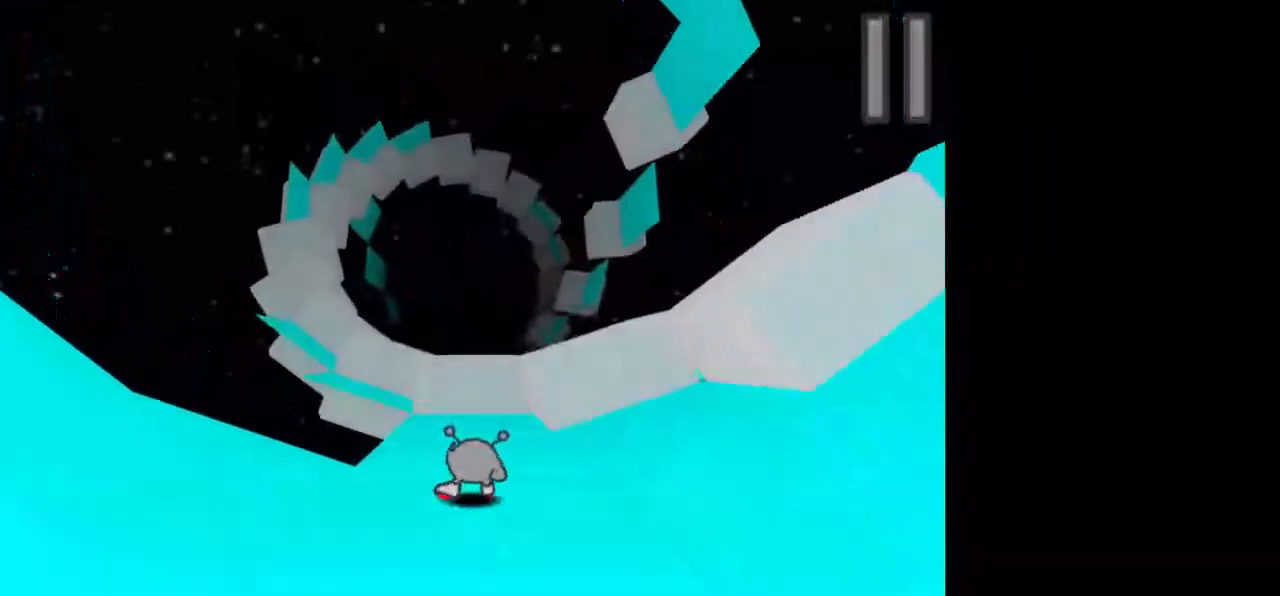
{"keys": ["w"], "mouse": [], "events": [[233, "w", "down"]]}
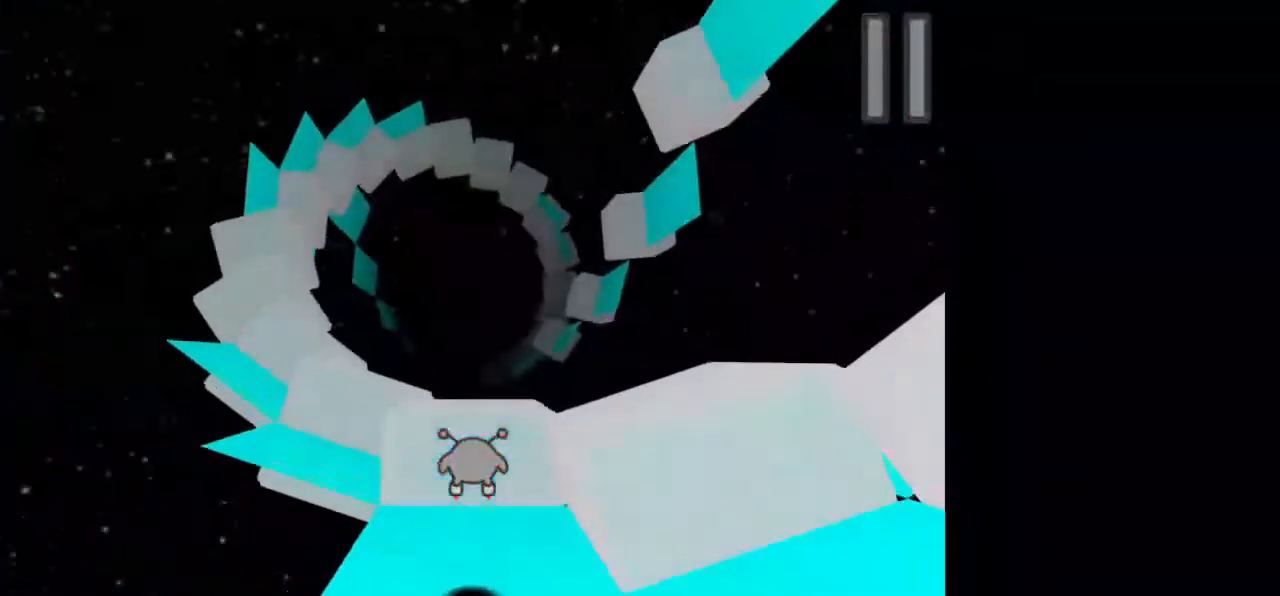
{"keys": ["a"], "mouse": [], "events": [[367, "w", "up"], [467, "a", "down"]]}
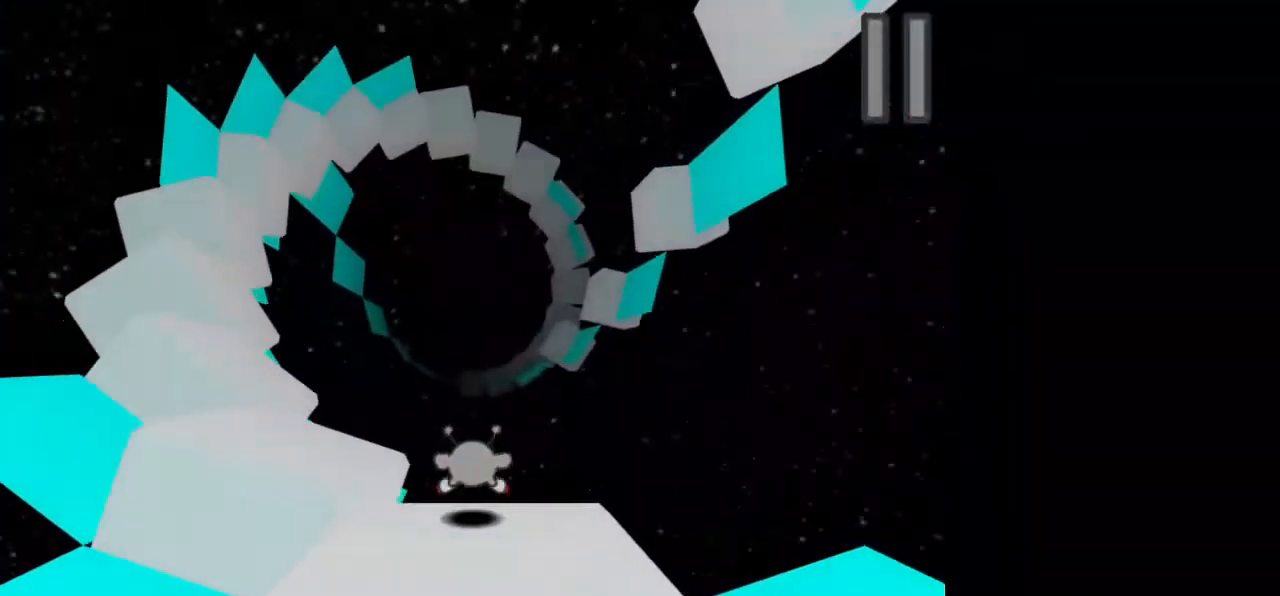
{"keys": ["a"], "mouse": [], "events": []}
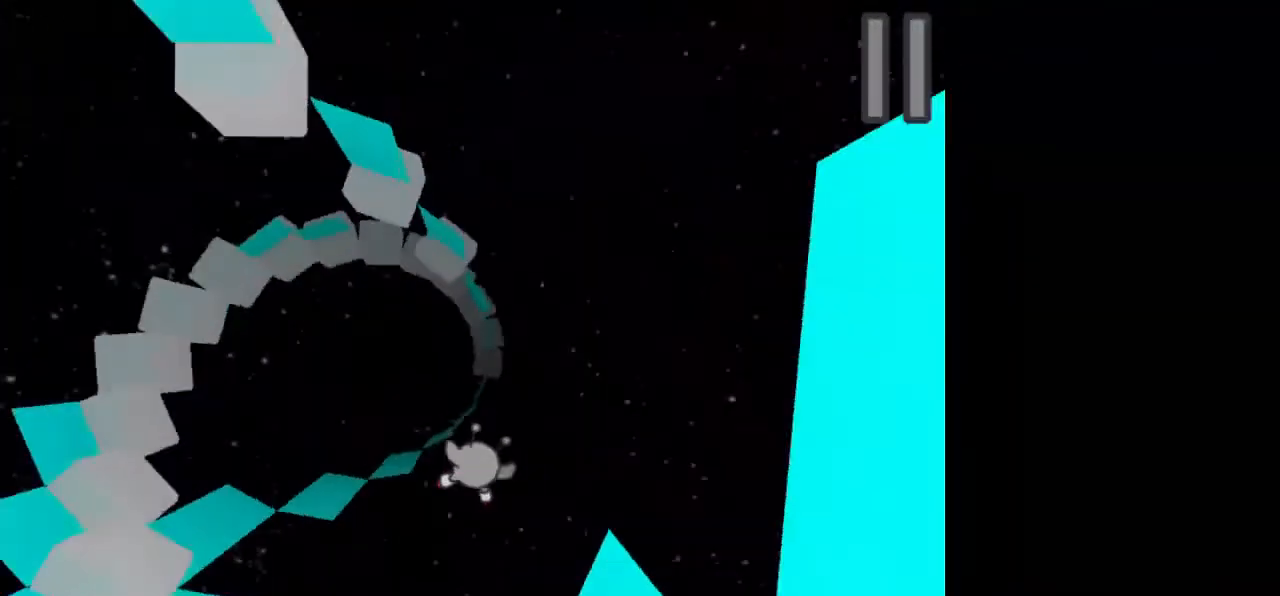
{"keys": ["a"], "mouse": [], "events": [[367, "a", "up"], [467, "a", "down"]]}
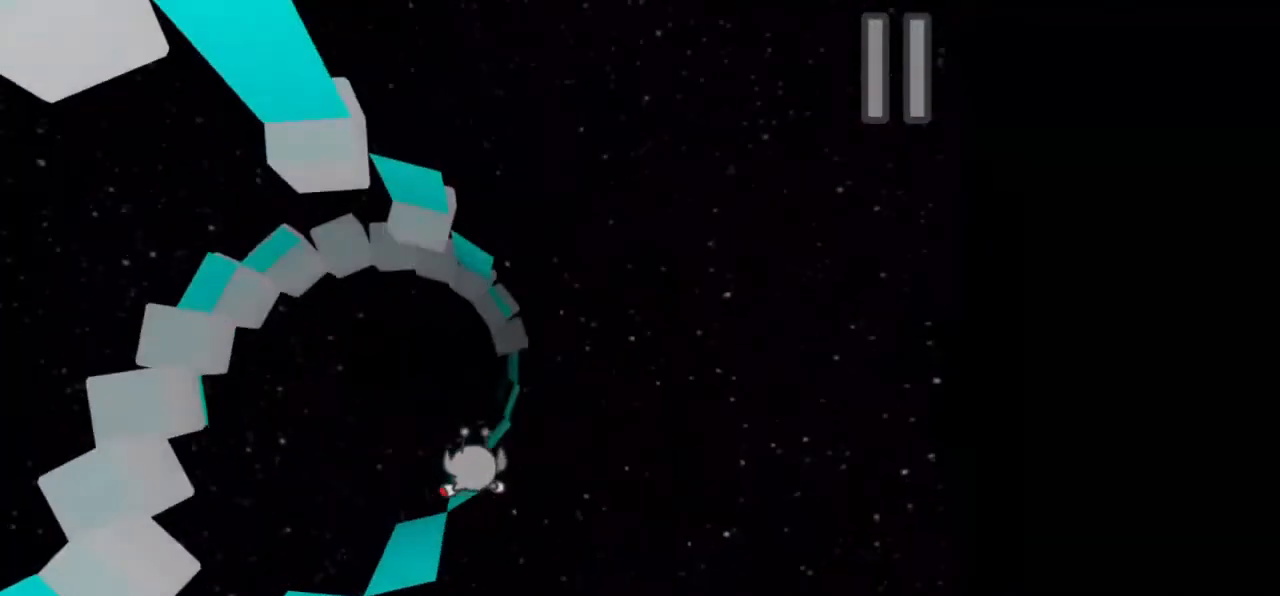
{"keys": [], "mouse": [], "events": [[133, "a", "up"], [333, "a", "down"], [500, "a", "up"]]}
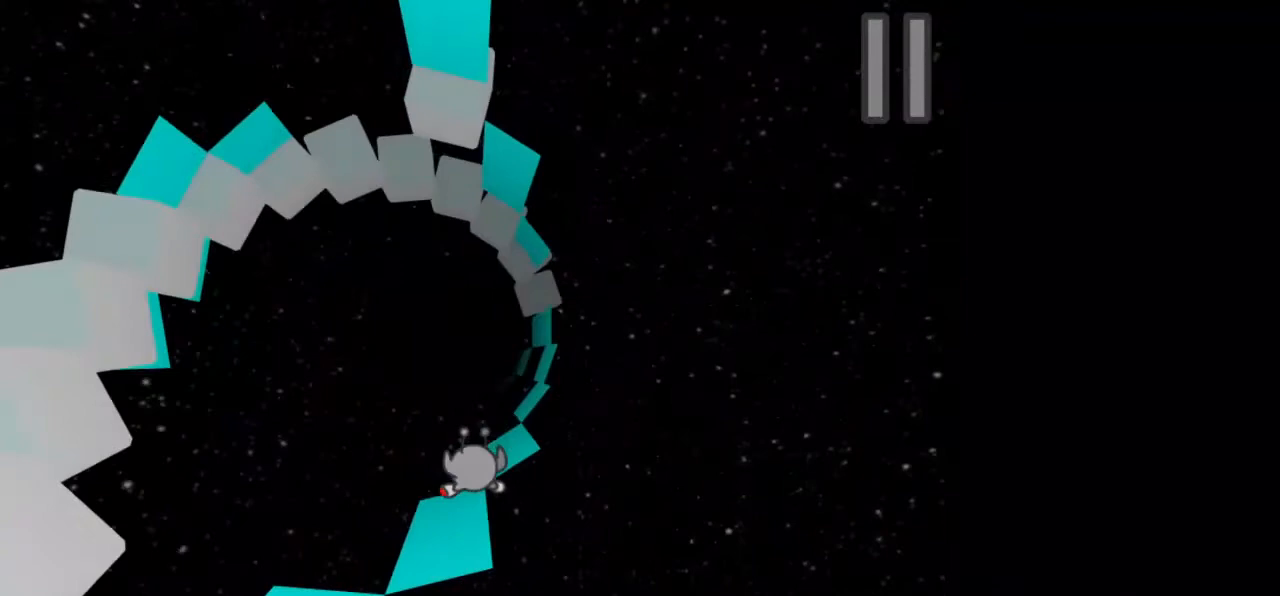
{"keys": [], "mouse": [], "events": []}
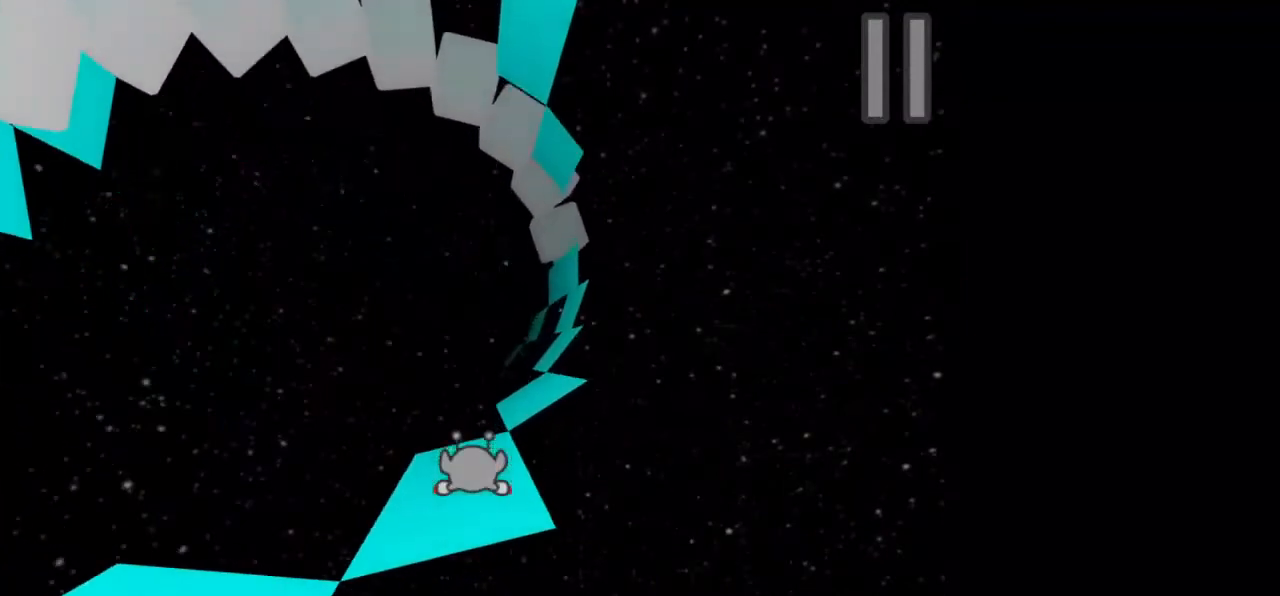
{"keys": ["d"], "mouse": [], "events": [[100, "d", "down"], [267, "w", "down"], [367, "w", "up"]]}
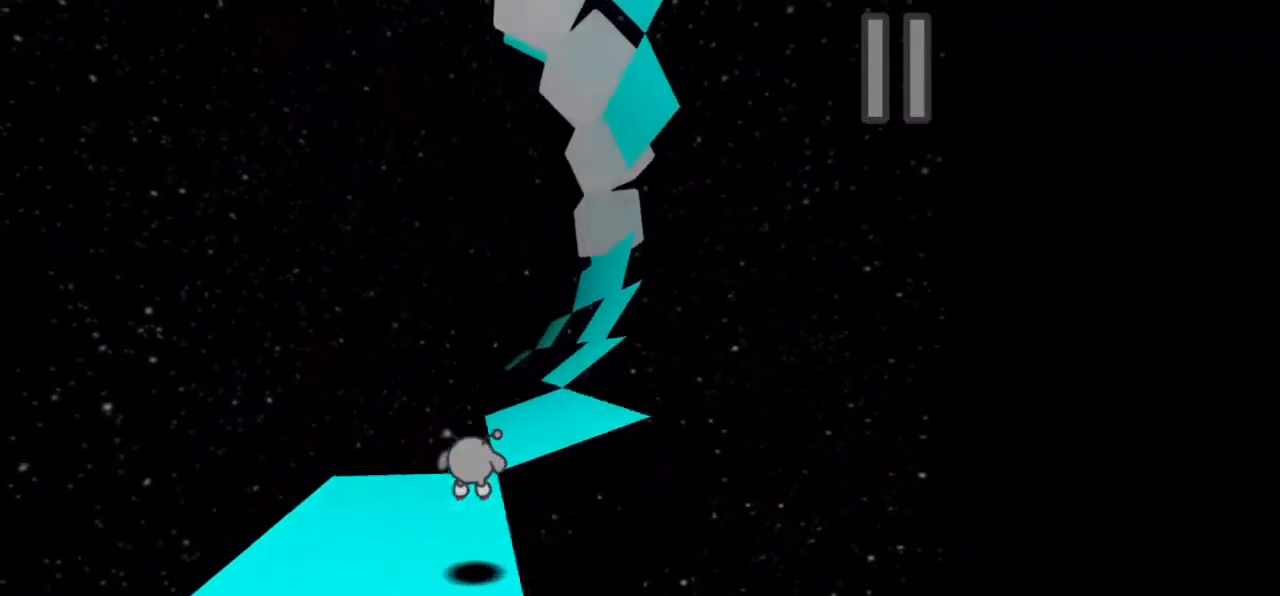
{"keys": ["d"], "mouse": [], "events": [[33, "d", "up"], [167, "d", "down"], [267, "d", "up"], [367, "d", "down"]]}
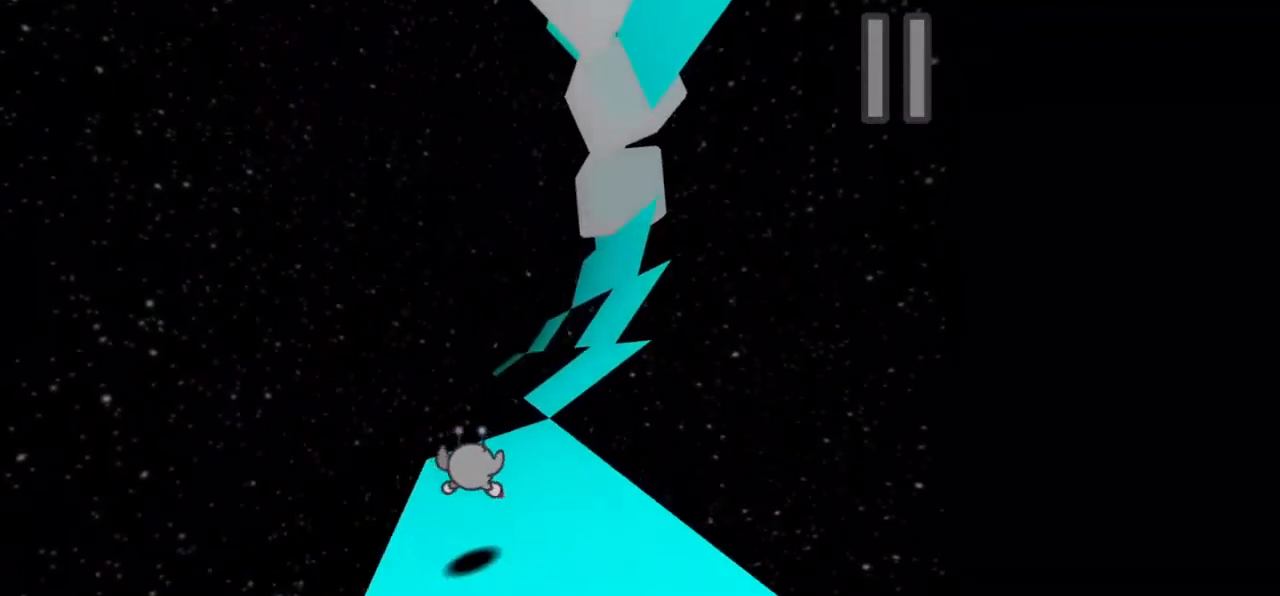
{"keys": ["d"], "mouse": [], "events": [[33, "d", "up"], [100, "d", "down"], [267, "w", "down"], [333, "w", "up"]]}
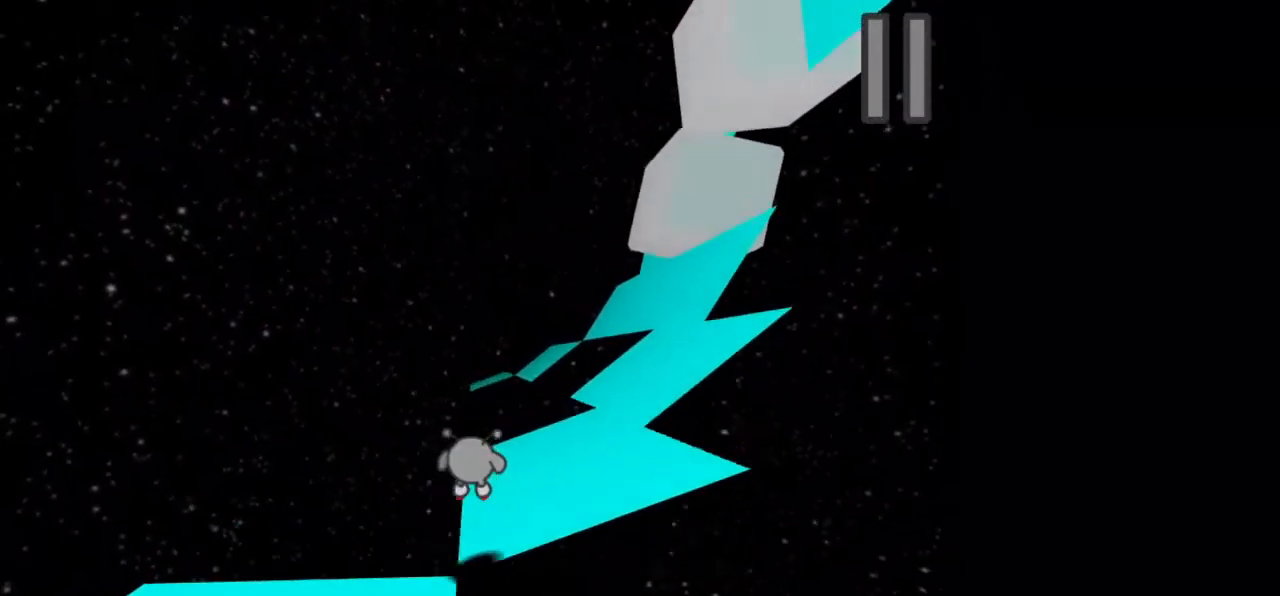
{"keys": ["d", "w"], "mouse": [], "events": [[467, "w", "down"]]}
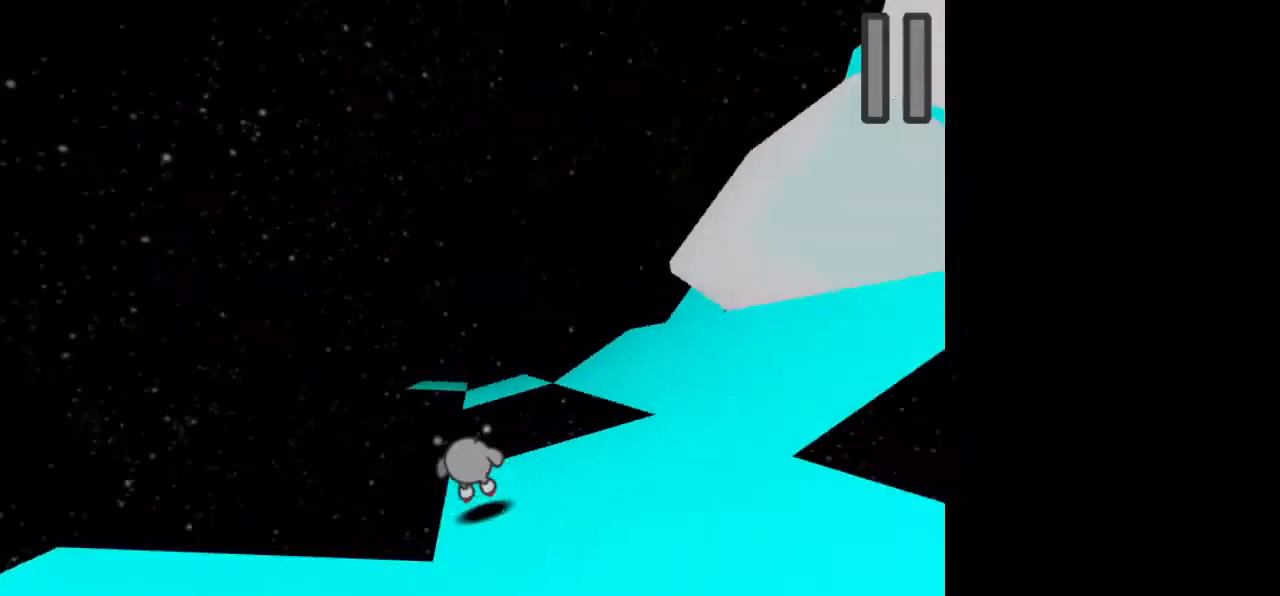
{"keys": ["a"], "mouse": [], "events": [[100, "d", "up"], [167, "w", "up"], [233, "a", "down"], [333, "a", "up"], [433, "a", "down"]]}
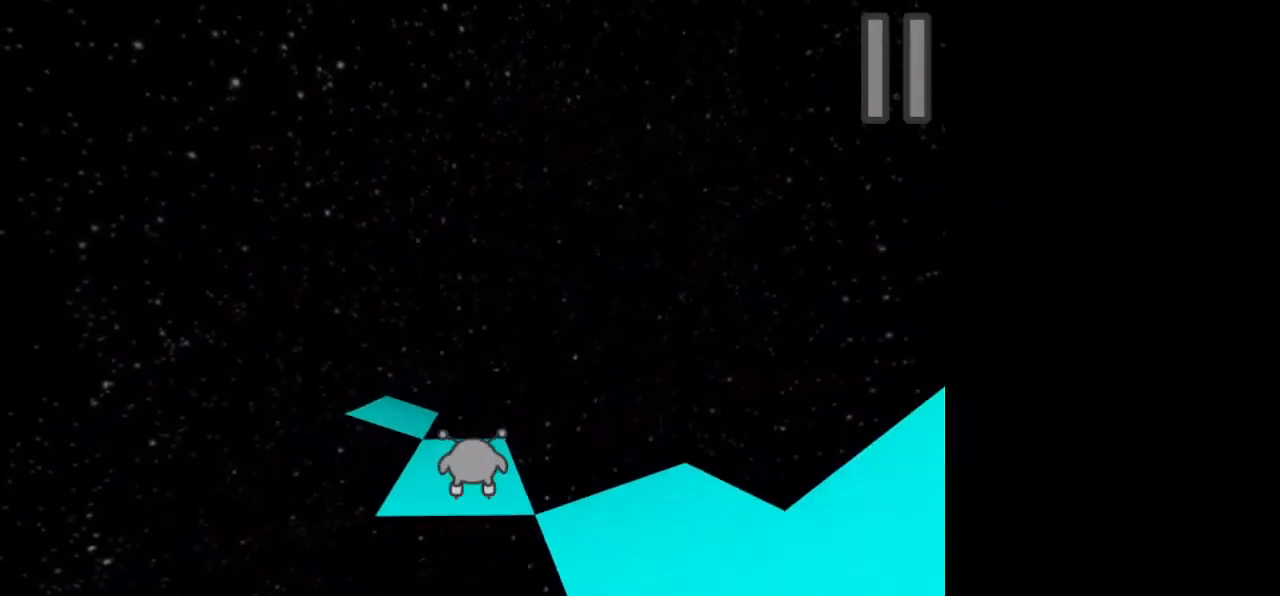
{"keys": [], "mouse": [], "events": [[33, "a", "up"]]}
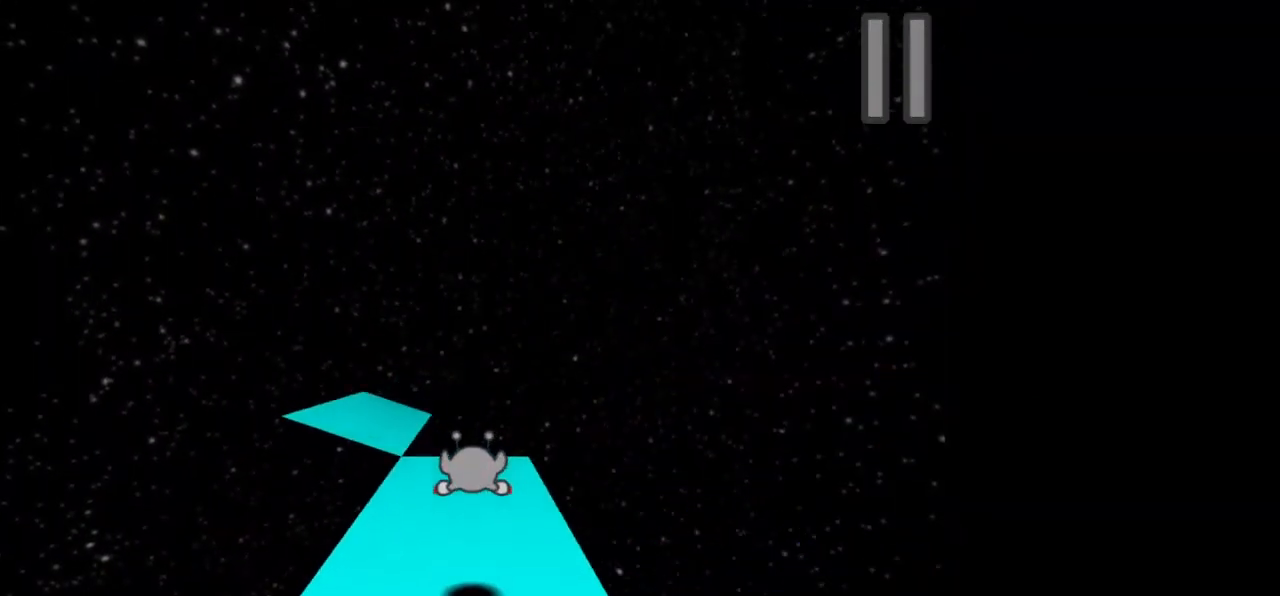
{"keys": [], "mouse": [], "events": []}
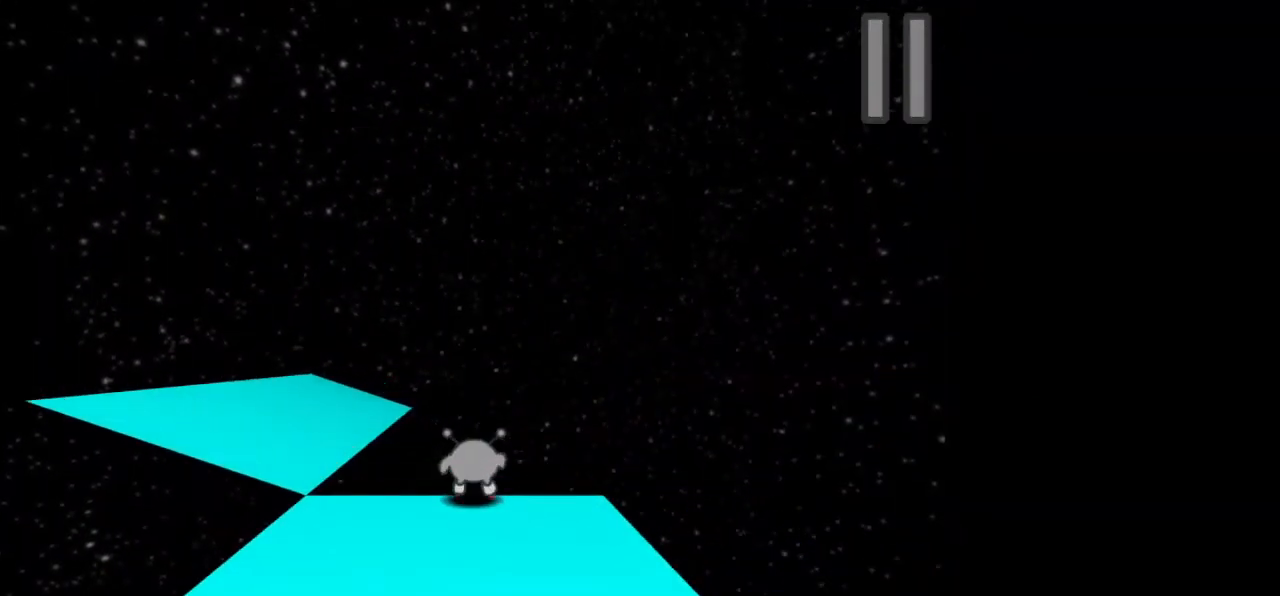
{"keys": [], "mouse": [], "events": []}
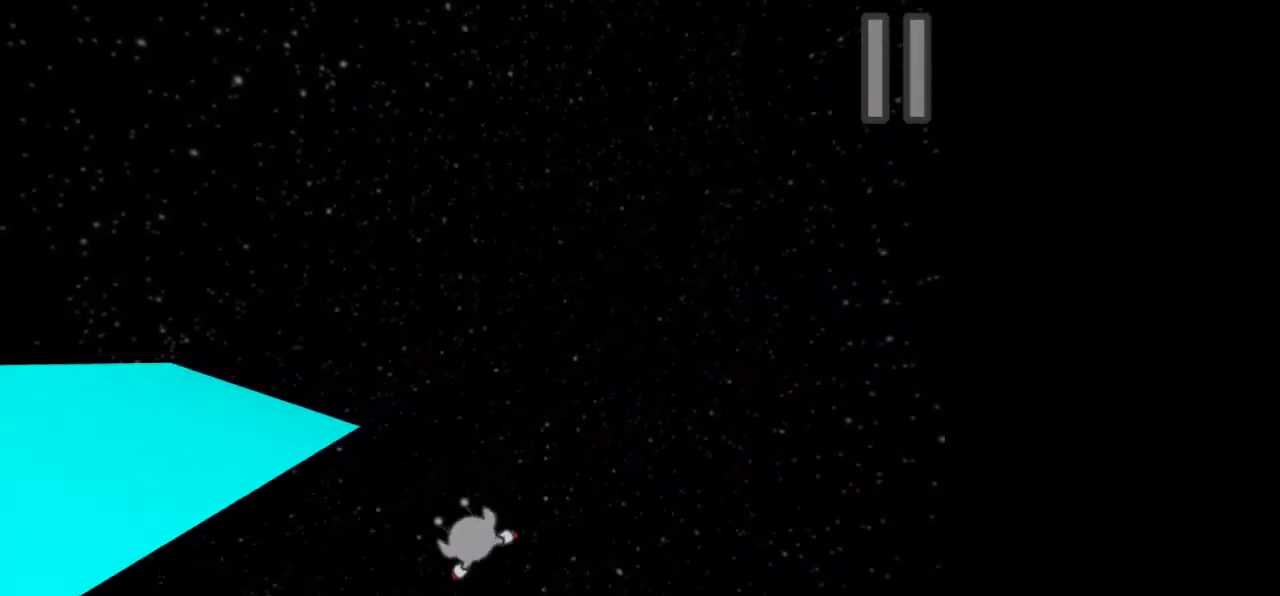
{"keys": [], "mouse": [], "events": []}
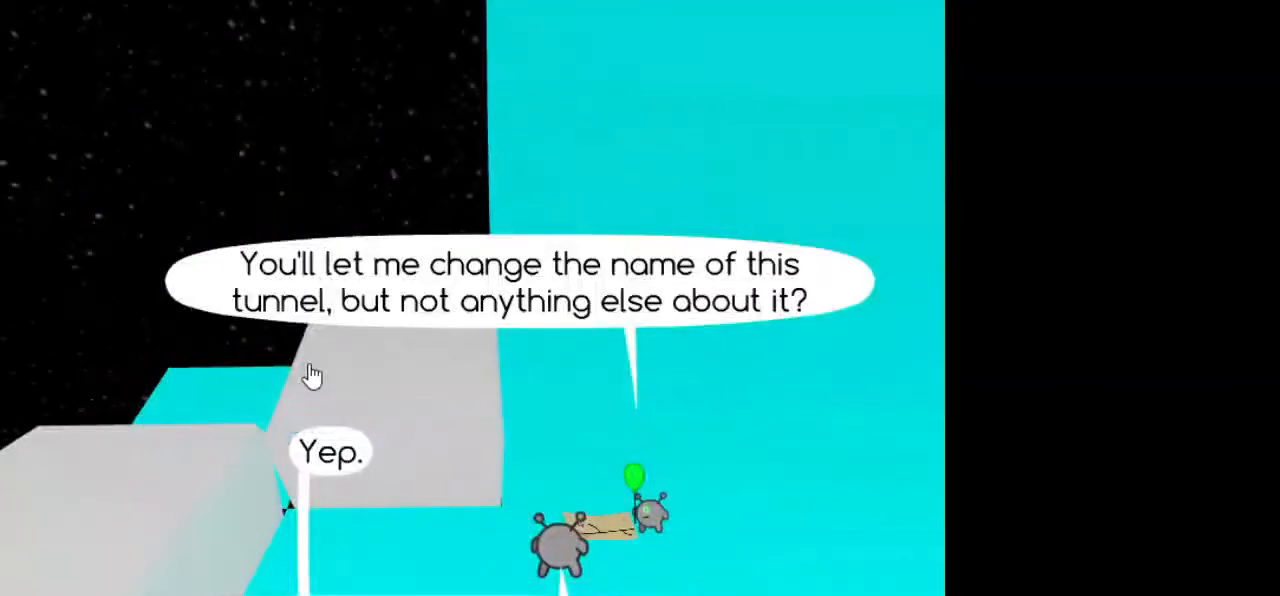
{"keys": [], "mouse": [], "events": [[367, "mouse_left", "down"], [467, "mouse_left", "up"]]}
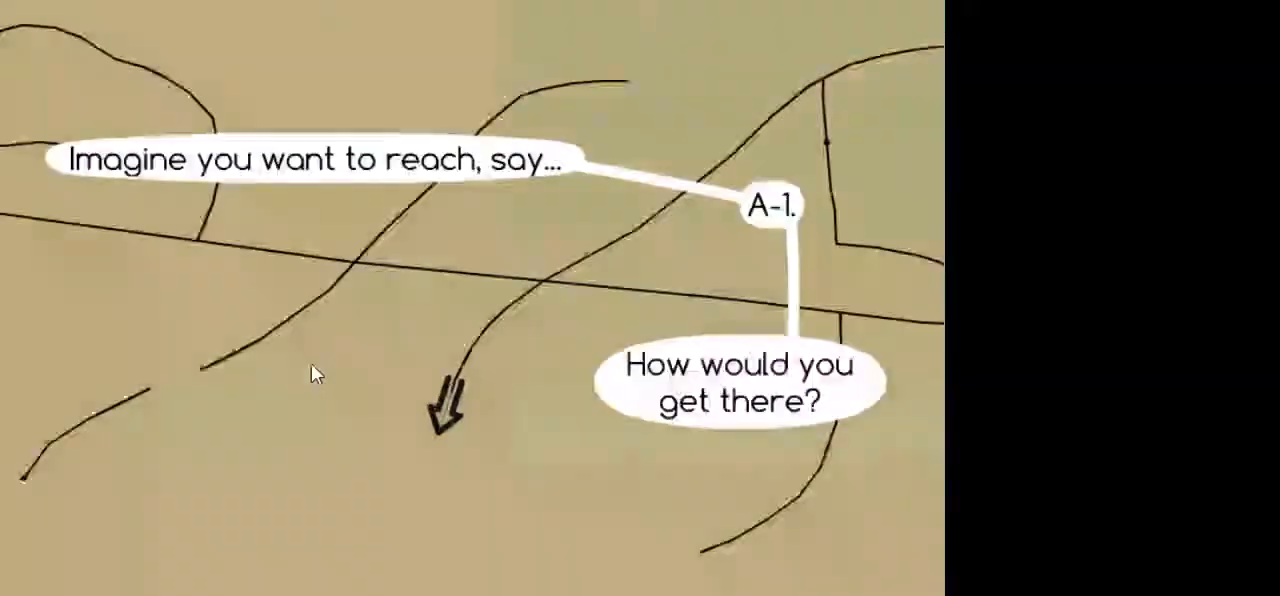
{"keys": [], "mouse": [], "events": [[67, "mouse_left", "down"], [167, "mouse_left", "up"], [267, "mouse_left", "down"], [333, "mouse_left", "up"], [433, "mouse_left", "down"], [500, "mouse_left", "up"]]}
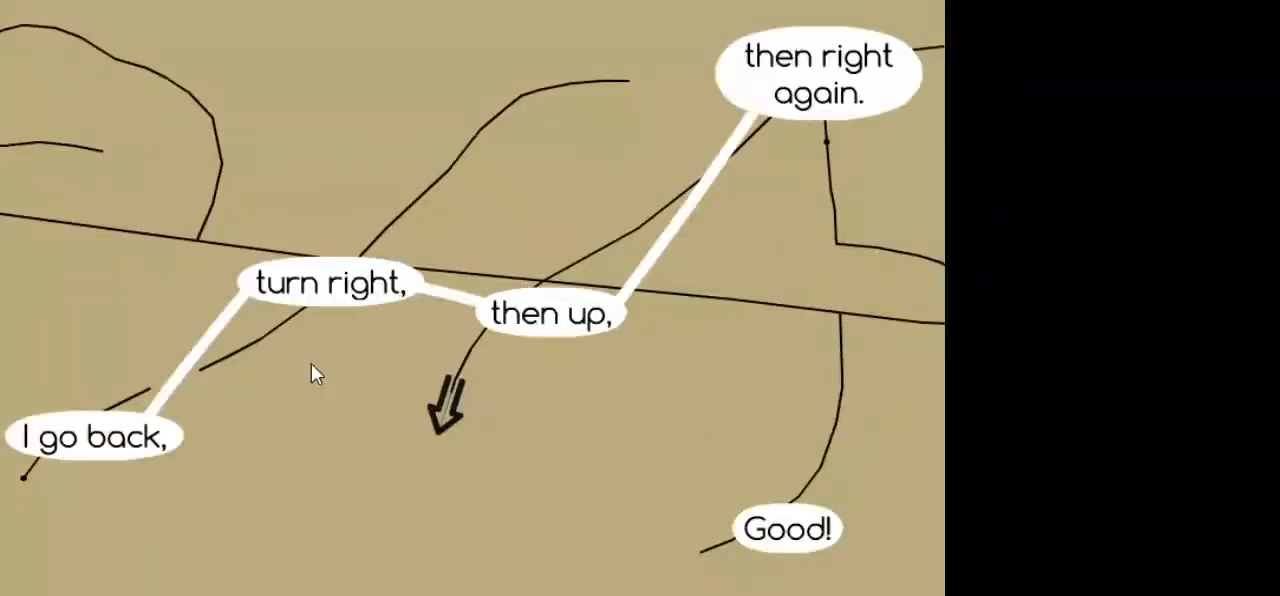
{"keys": [], "mouse": ["left"], "events": [[100, "mouse_left", "down"], [133, "mouse_left", "up"], [267, "mouse_left", "down"], [333, "mouse_left", "up"], [433, "mouse_left", "down"]]}
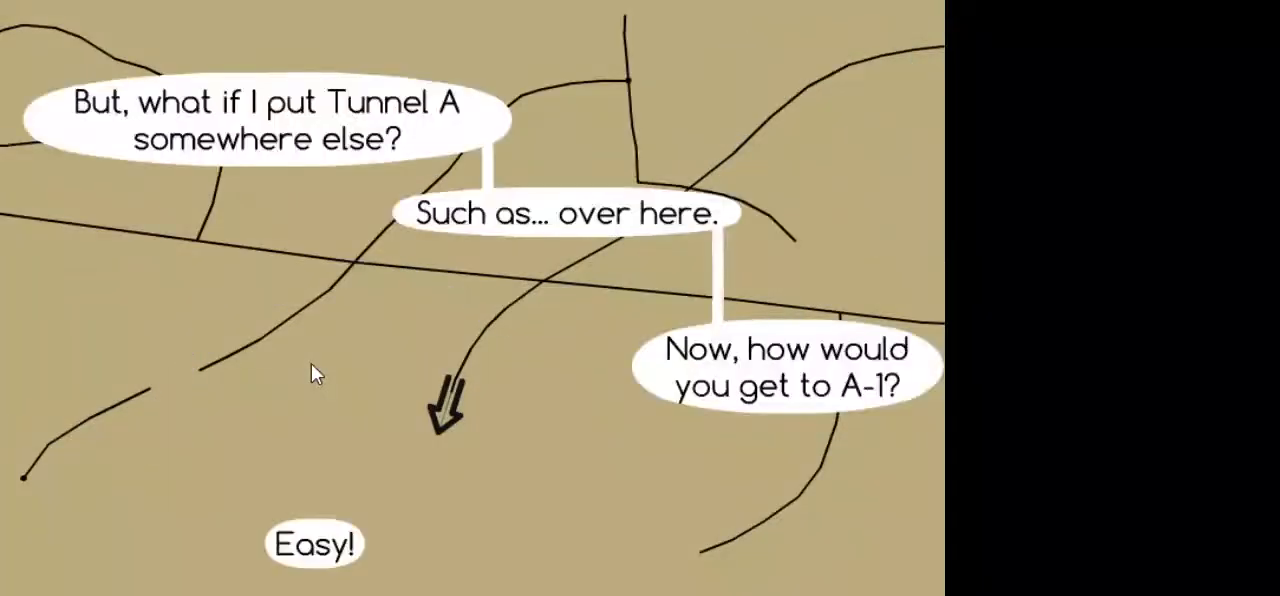
{"keys": [], "mouse": [], "events": [[33, "mouse_left", "up"], [133, "mouse_left", "down"], [200, "mouse_left", "up"]]}
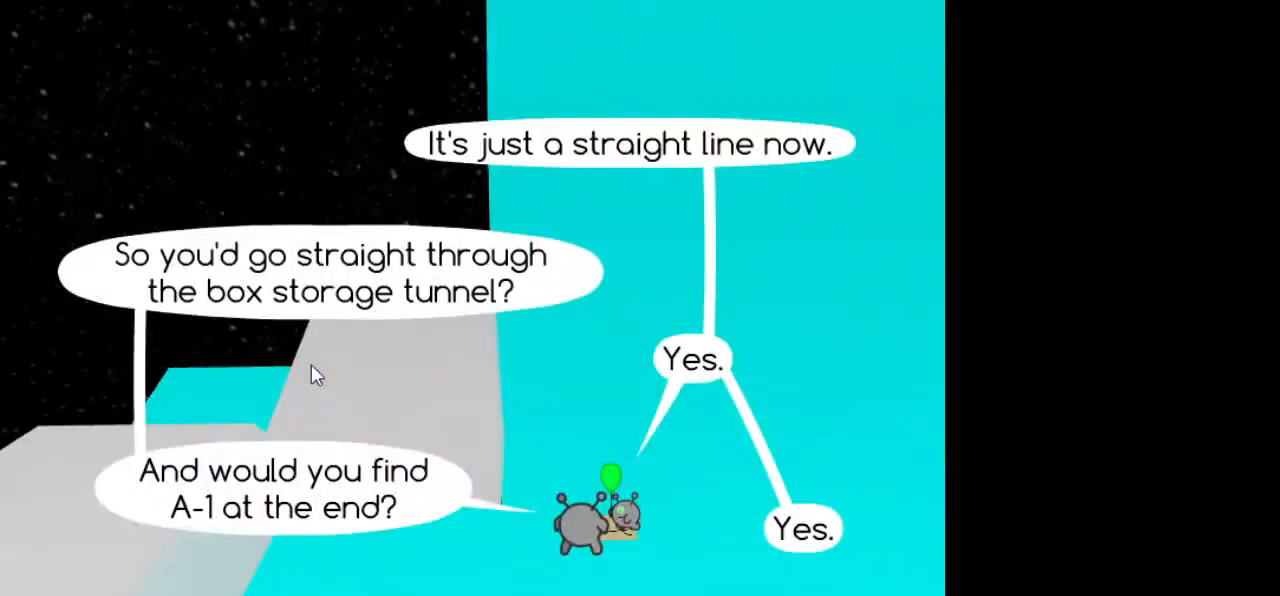
{"keys": [], "mouse": [], "events": [[233, "mouse_left", "down"], [300, "mouse_left", "up"]]}
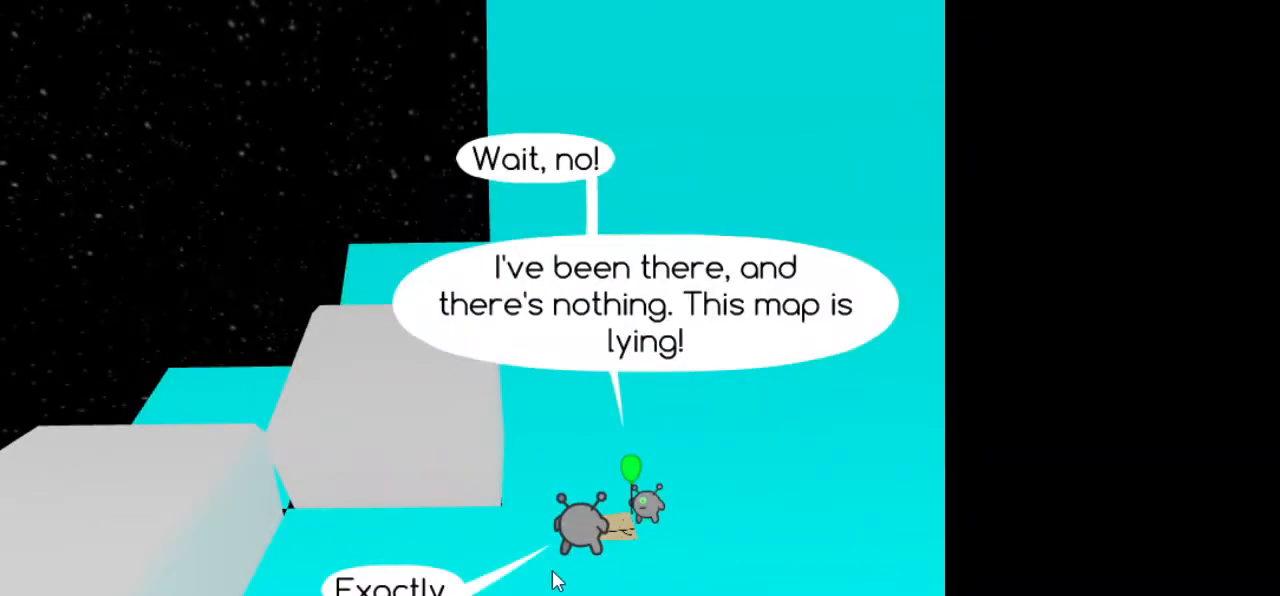
{"keys": [], "mouse": [], "events": [[167, "mouse_left", "down"], [200, "mouse_left", "up"]]}
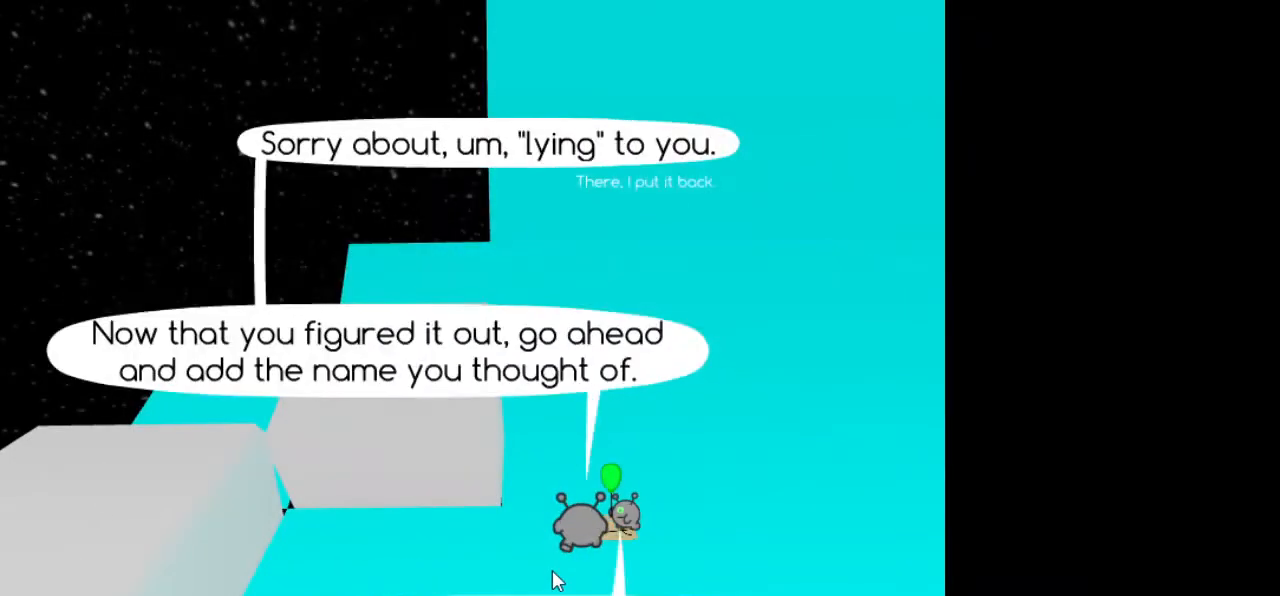
{"keys": [], "mouse": [], "events": [[33, "mouse_left", "down"], [100, "mouse_left", "up"]]}
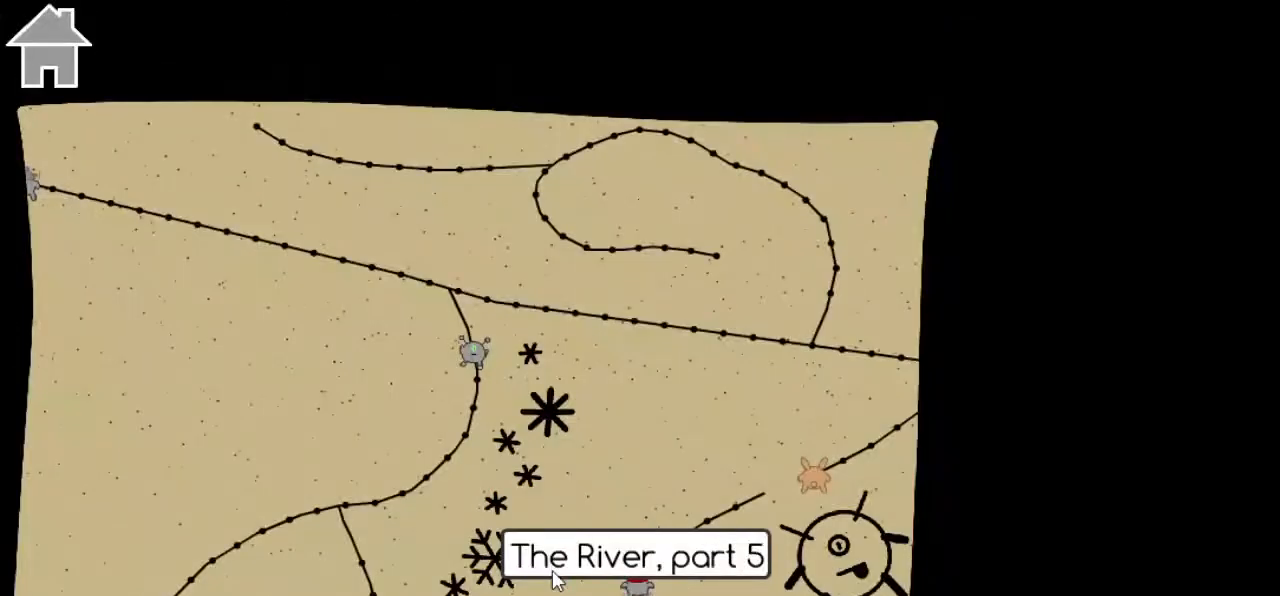
{"keys": [], "mouse": [], "events": []}
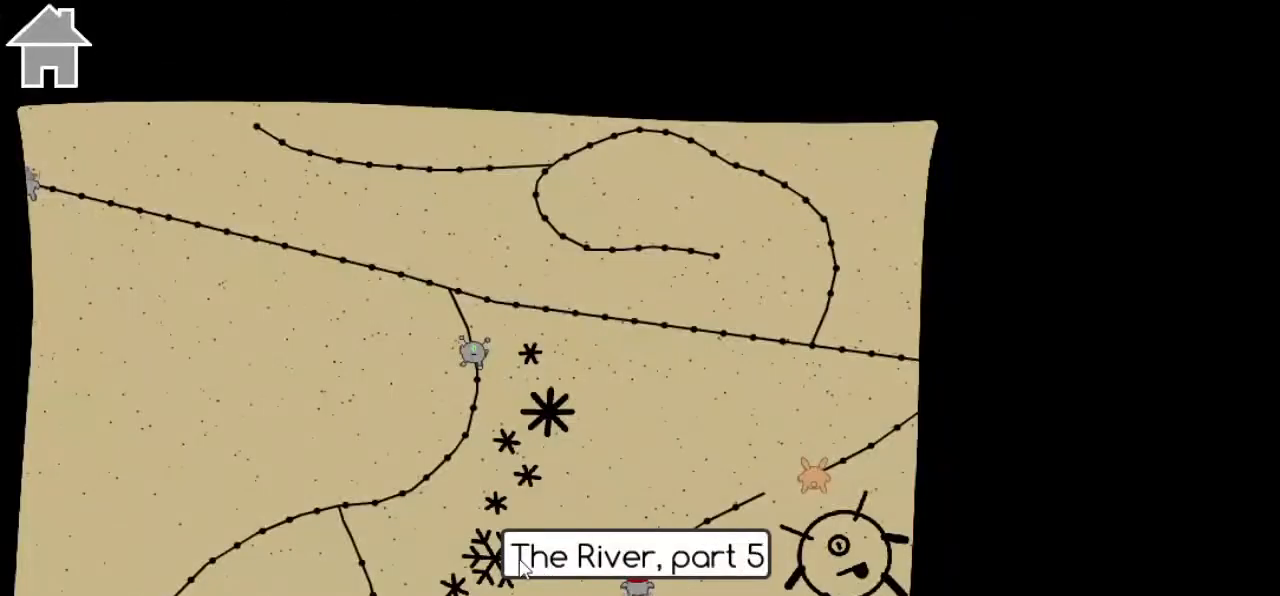
{"keys": [], "mouse": [], "events": []}